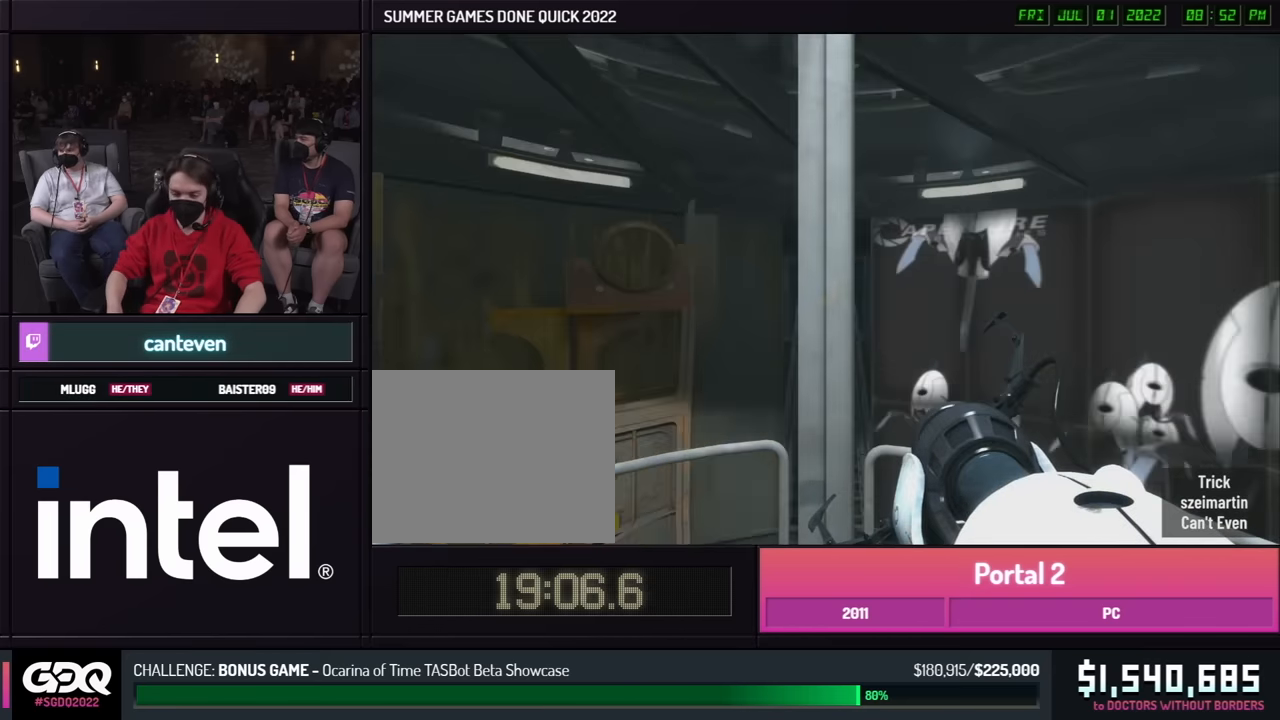
Gameplay with a controller (Xbox layout); each line is a JSON object with the inputs held at the frame after it. "events" lists button and stick changes between this image and that frame as [ms after this image, input, new state], when the widget could be followed in between. Not read: DPAD_DOWN DPAD_LEFT DPAD_RIGHT DPAD_UP L2 L3 R2 R3 SELECT START other_buttons.
{"buttons": [], "left_stick": "down", "right_stick": "center", "events": [[150, "left_stick", "down"]]}
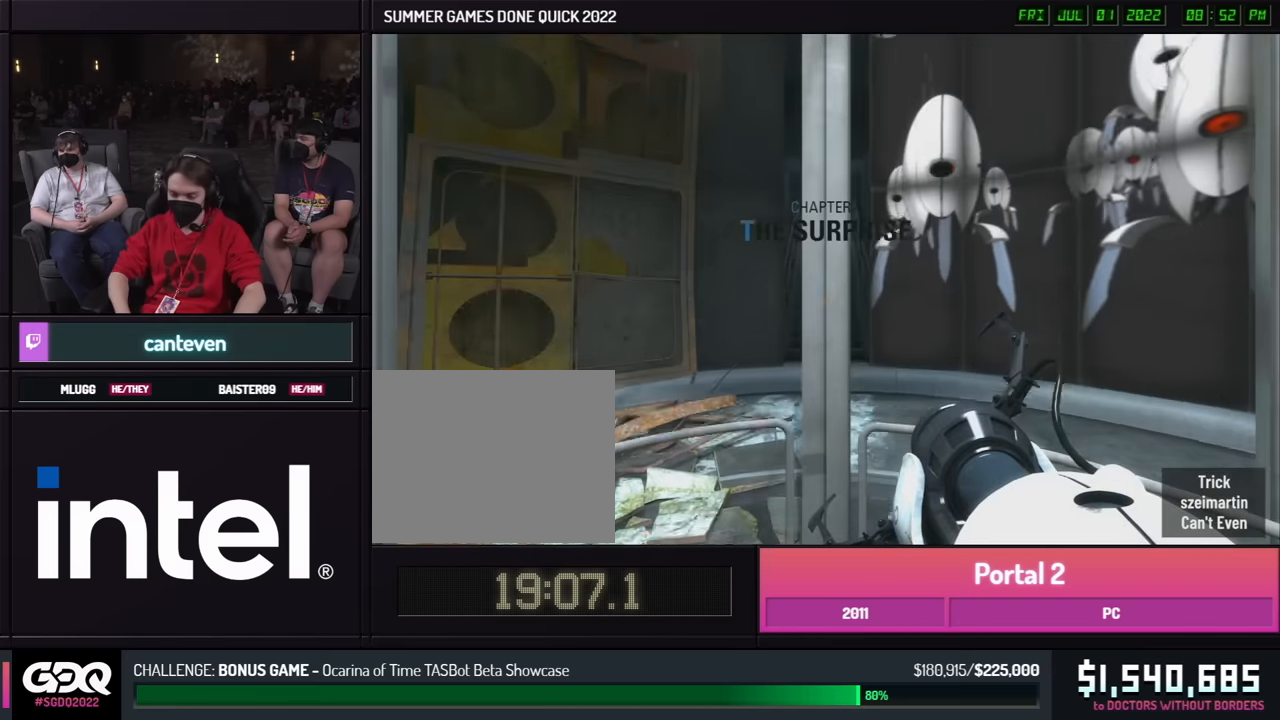
{"buttons": [], "left_stick": "down", "right_stick": "center", "events": []}
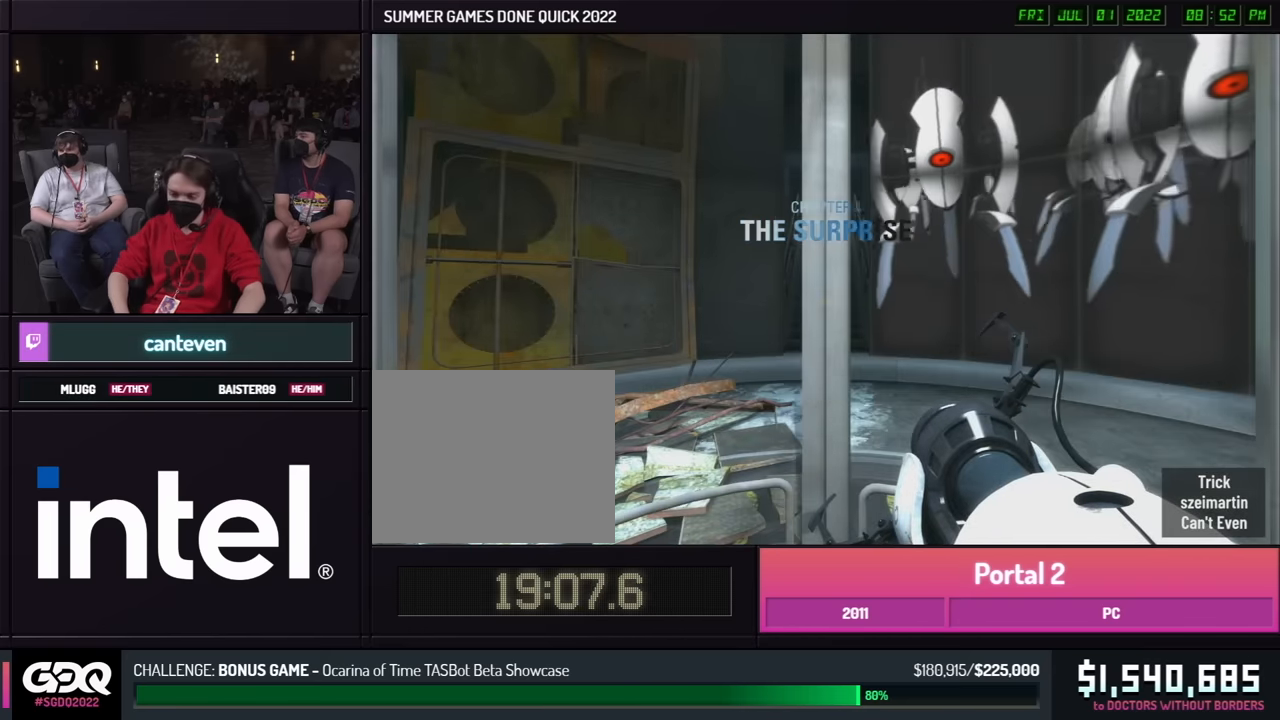
{"buttons": ["A"], "left_stick": "right", "right_stick": "center", "events": [[200, "left_stick", "up"], [484, "A", "down"], [500, "left_stick", "right"]]}
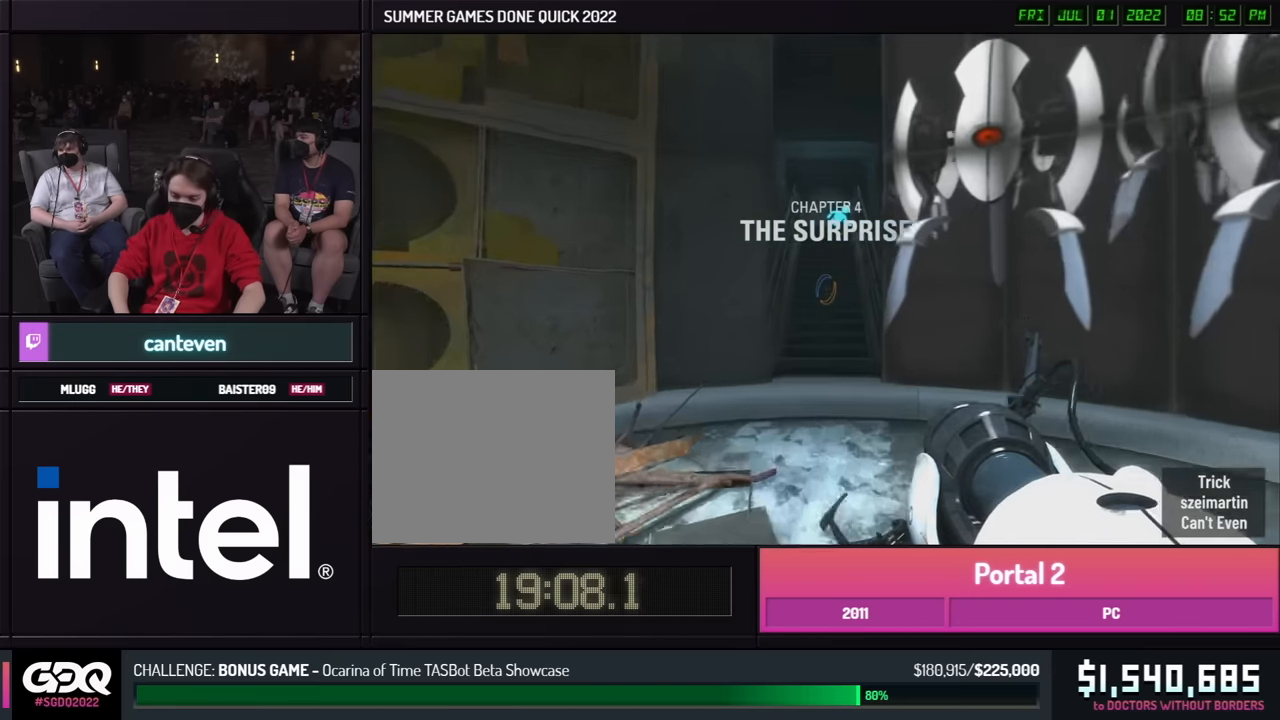
{"buttons": [], "left_stick": "left", "right_stick": "center", "events": [[17, "left_stick", "up"], [84, "A", "up"], [150, "left_stick", "left"], [250, "left_stick", "right"], [500, "left_stick", "left"]]}
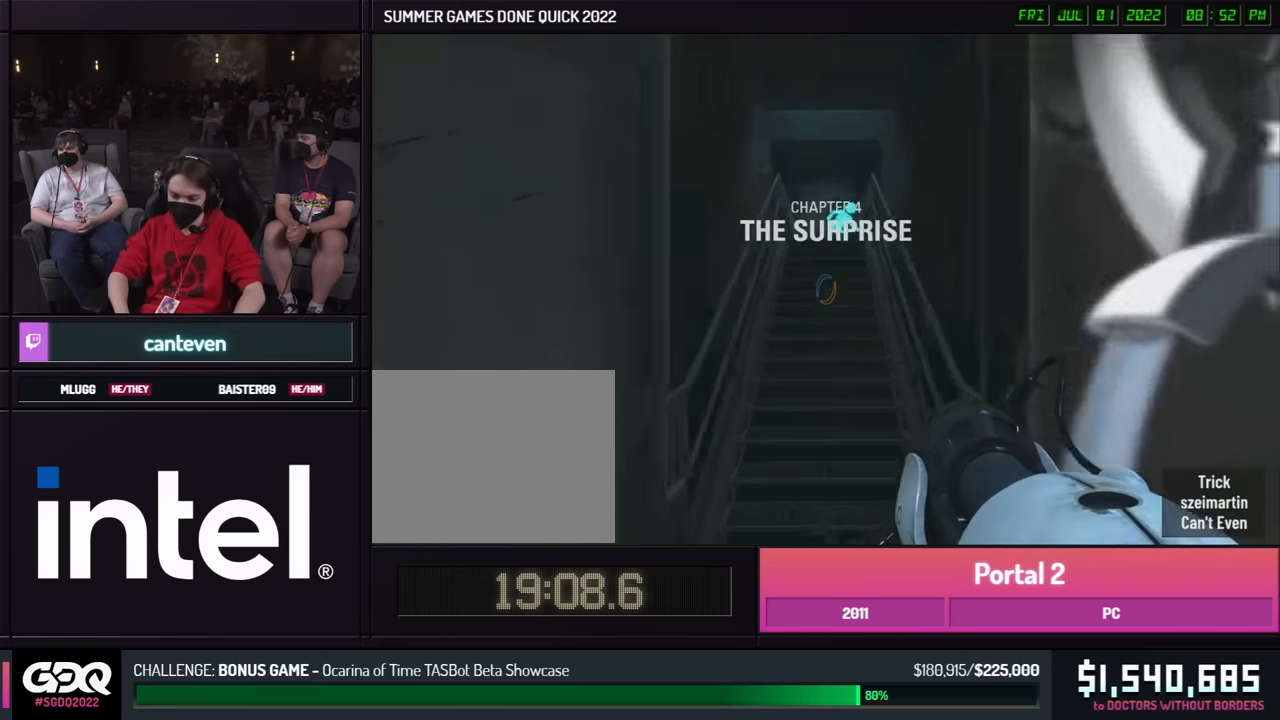
{"buttons": [], "left_stick": "left", "right_stick": "center", "events": [[34, "left_stick", "right"], [150, "A", "down"], [250, "A", "up"], [384, "A", "down"], [484, "A", "up"], [500, "left_stick", "left"]]}
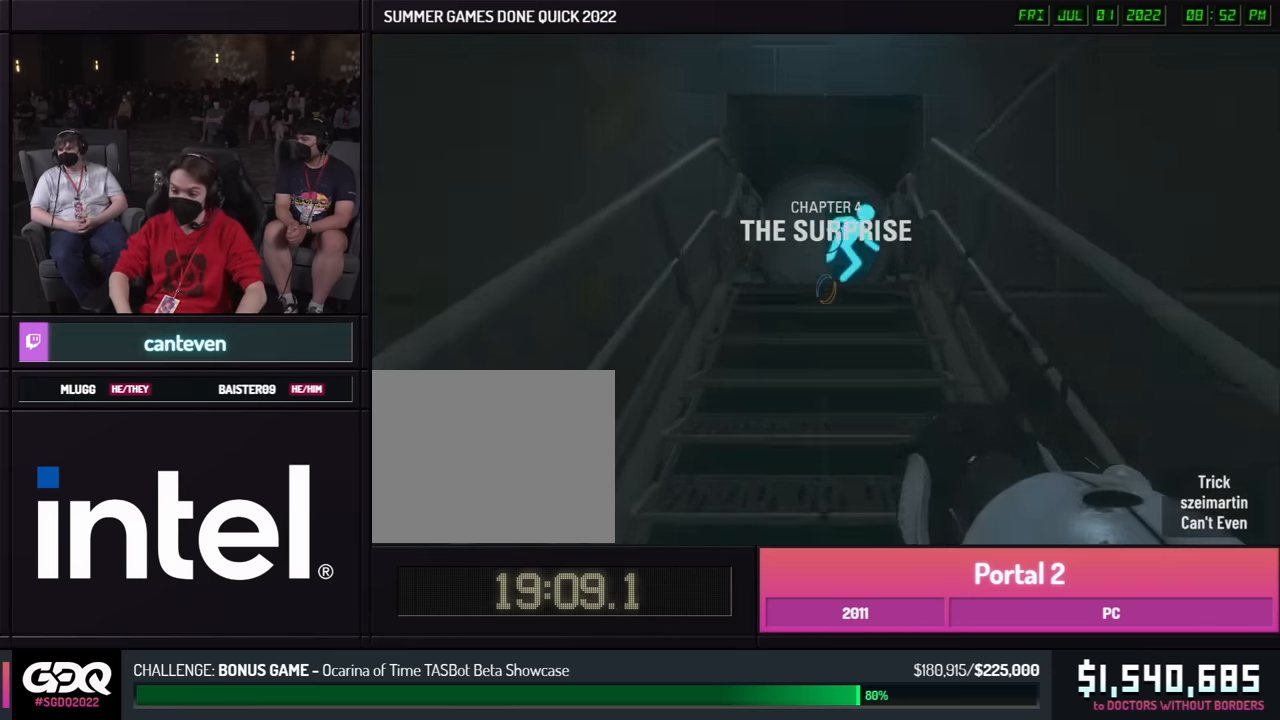
{"buttons": [], "left_stick": "right", "right_stick": "center", "events": [[34, "left_stick", "right"], [200, "left_stick", "left"], [484, "left_stick", "right"]]}
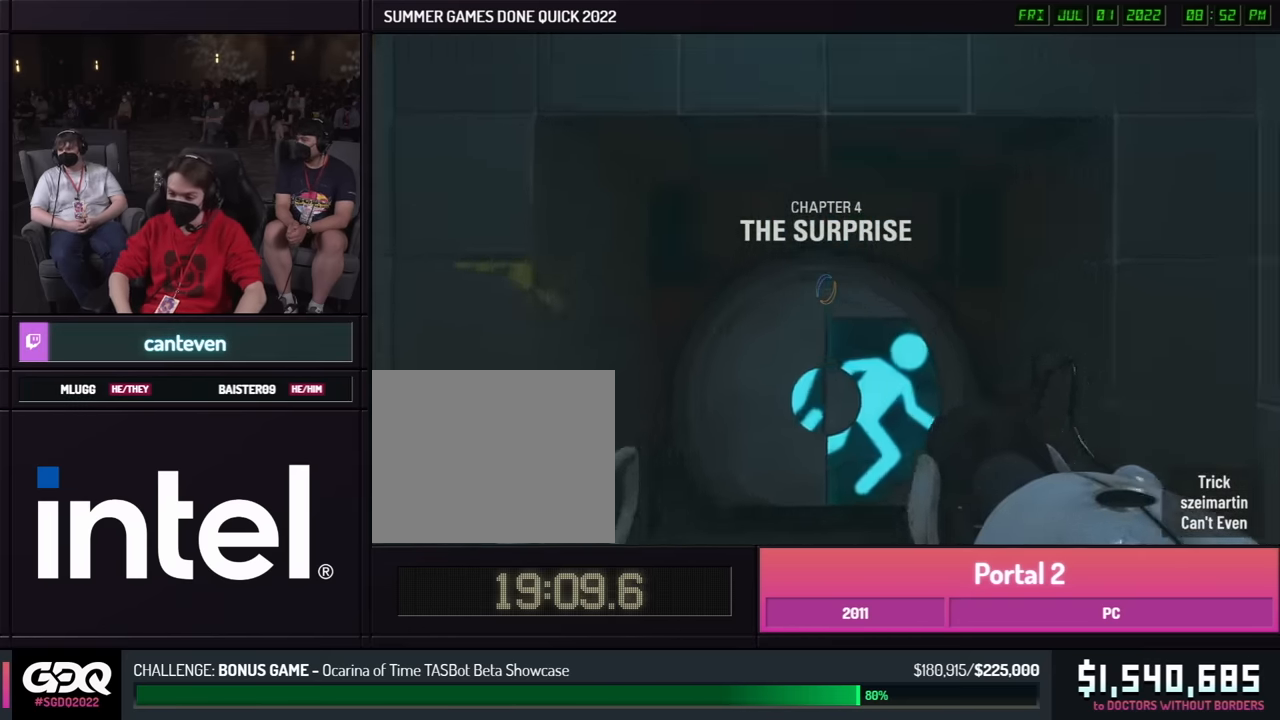
{"buttons": ["A"], "left_stick": "left", "right_stick": "center", "events": [[17, "left_stick", "left"], [467, "A", "down"]]}
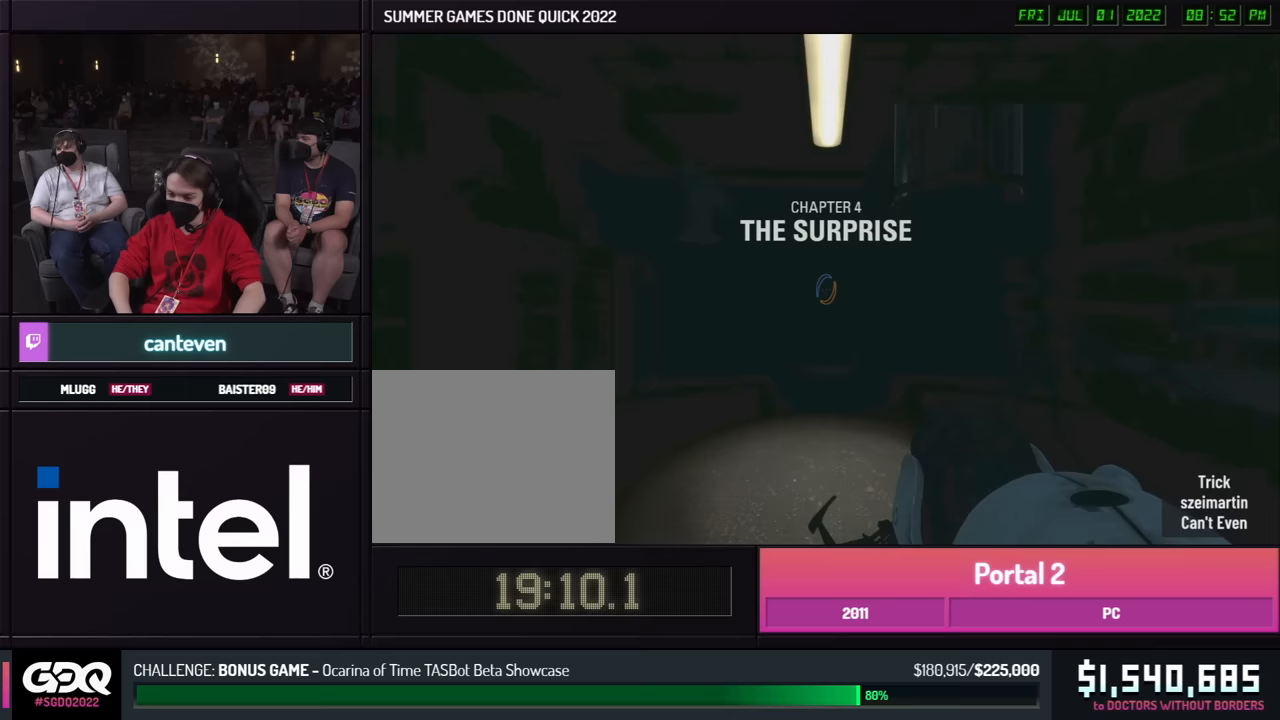
{"buttons": [], "left_stick": "left", "right_stick": "center", "events": [[67, "A", "up"], [317, "left_stick", "right"], [483, "left_stick", "left"]]}
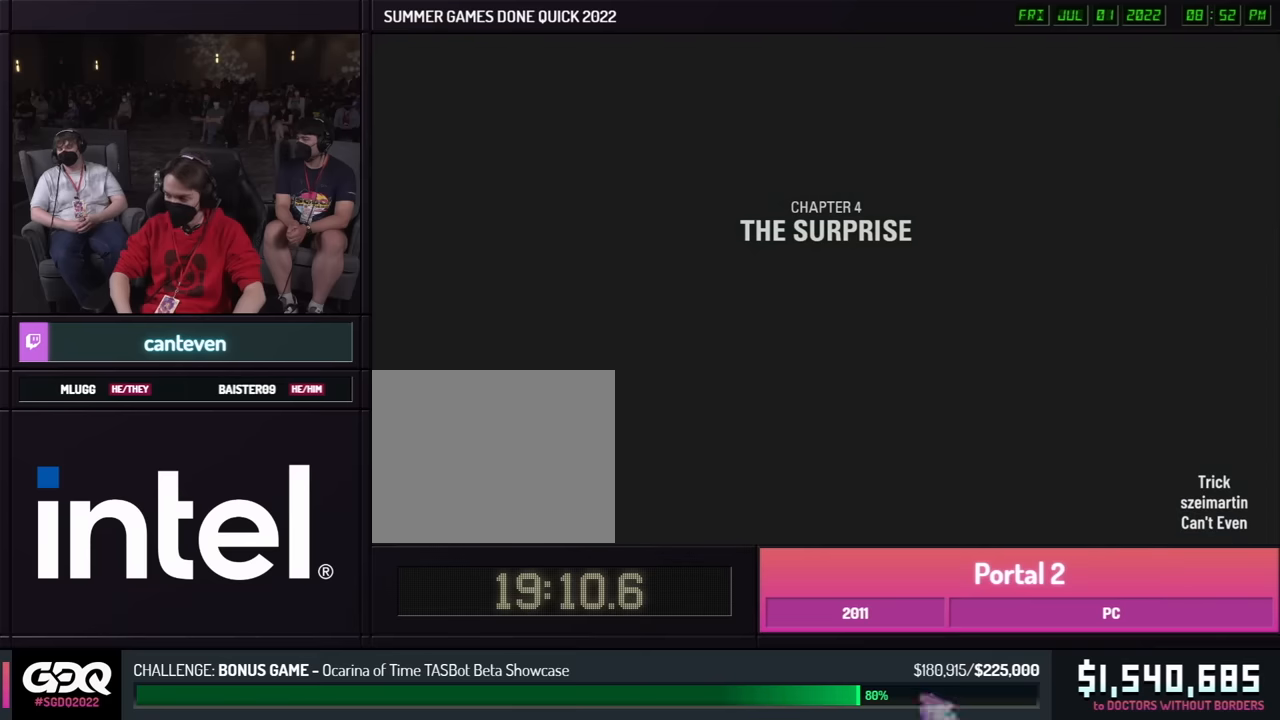
{"buttons": [], "left_stick": "up-right", "right_stick": "center", "events": [[17, "left_stick", "right"], [217, "A", "down"], [317, "A", "up"], [450, "left_stick", "up-right"]]}
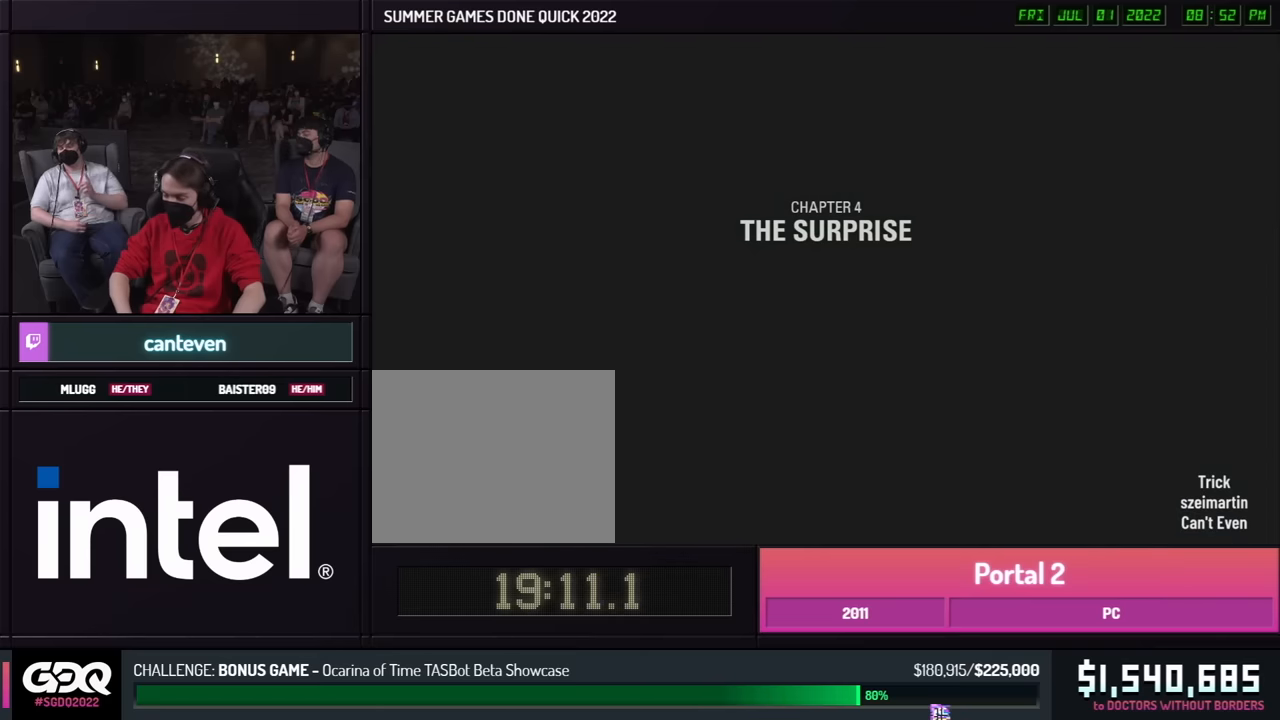
{"buttons": [], "left_stick": "center", "right_stick": "center", "events": [[67, "left_stick", "left"], [133, "left_stick", "center"]]}
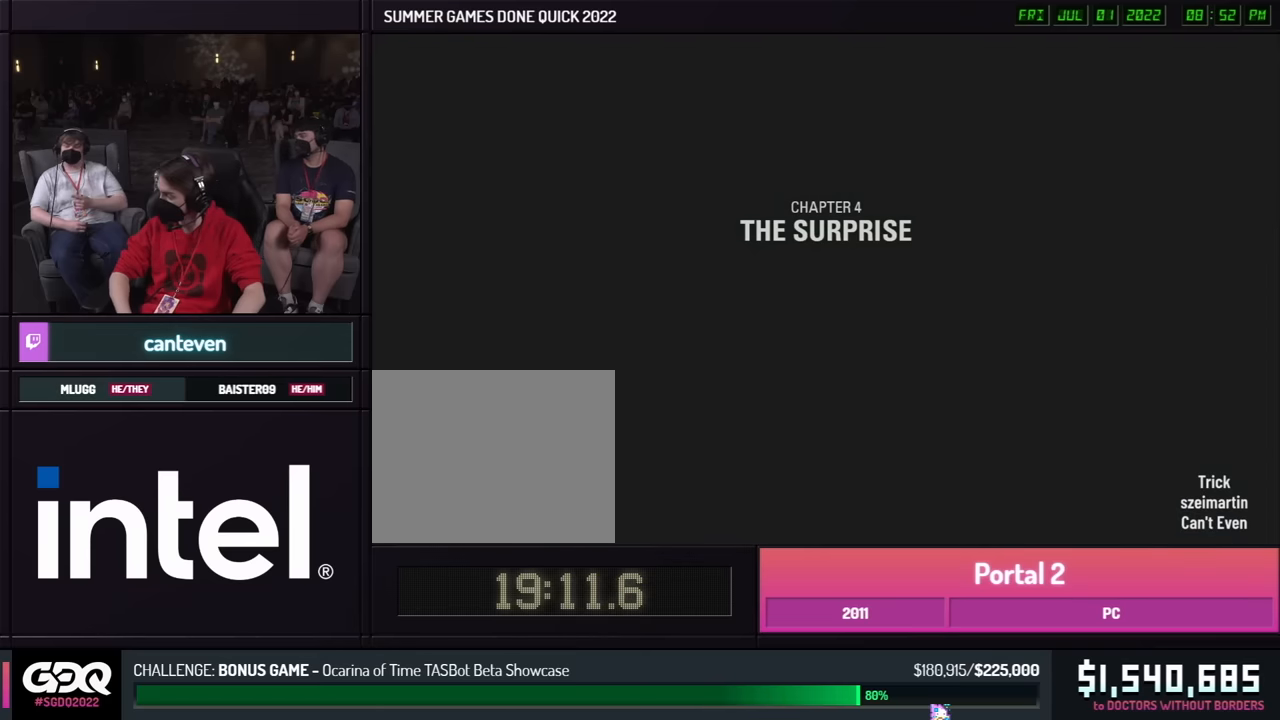
{"buttons": [], "left_stick": "center", "right_stick": "center", "events": []}
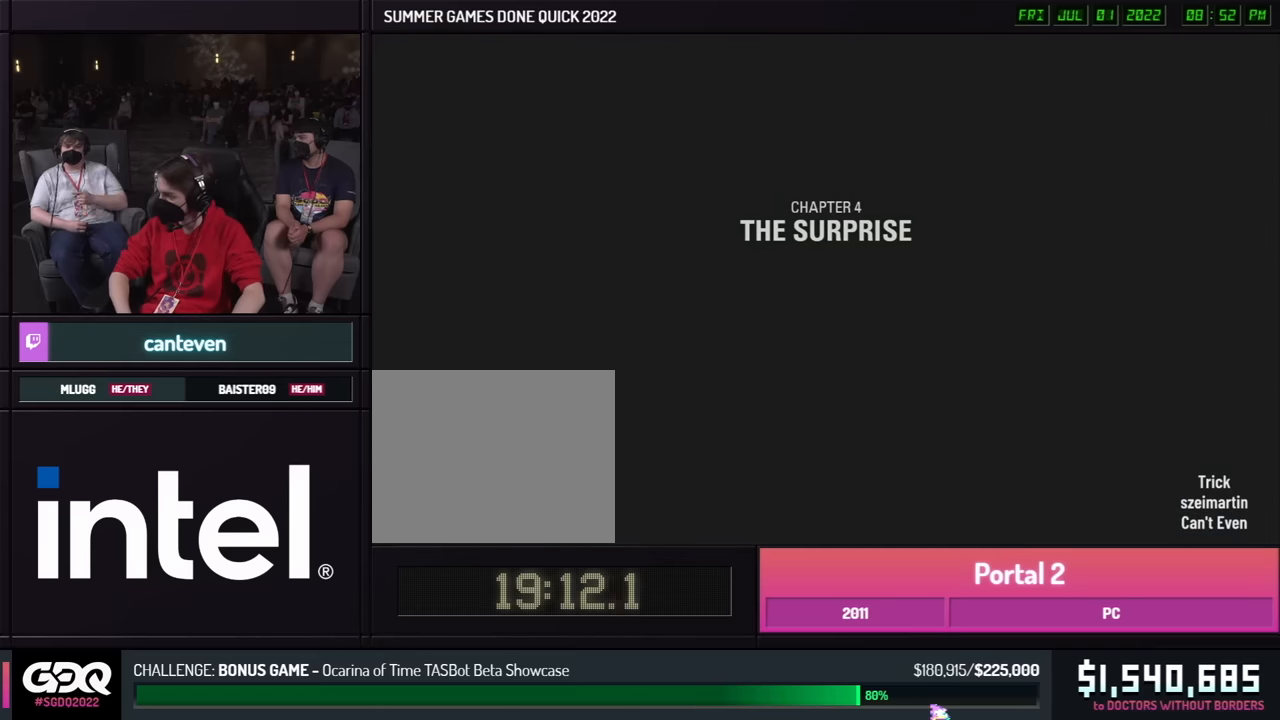
{"buttons": [], "left_stick": "center", "right_stick": "center", "events": []}
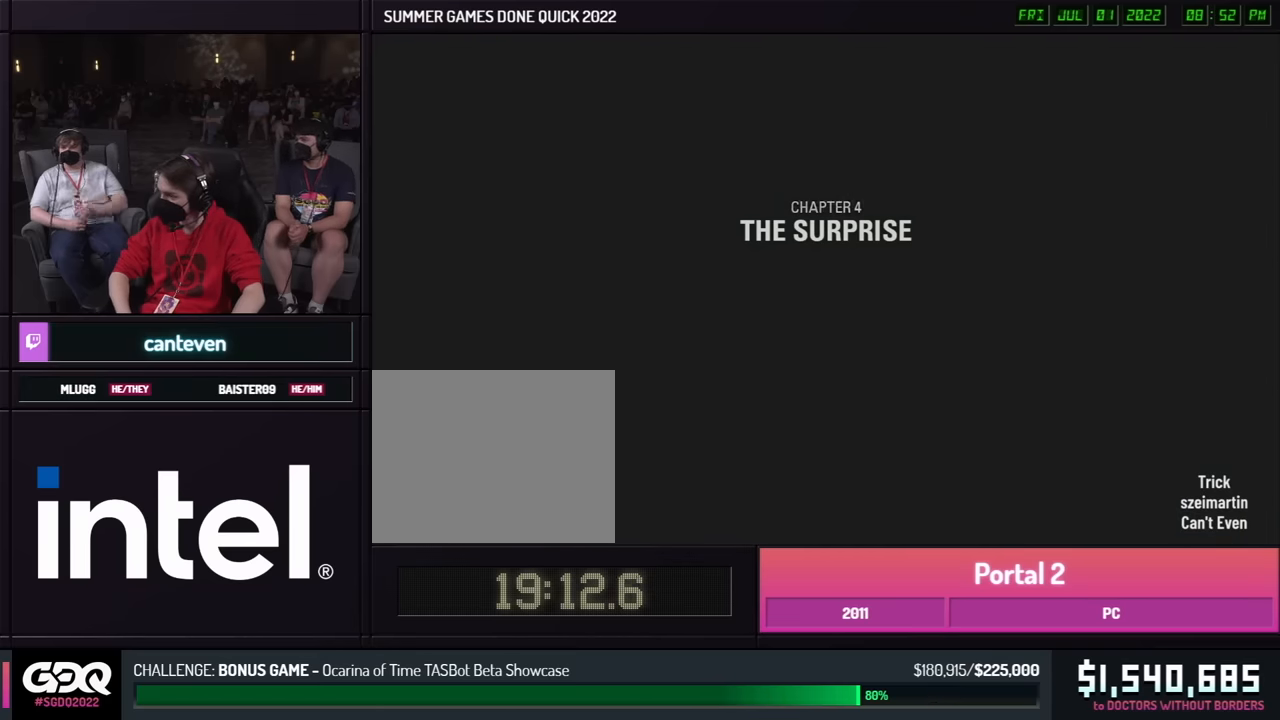
{"buttons": [], "left_stick": "center", "right_stick": "center", "events": []}
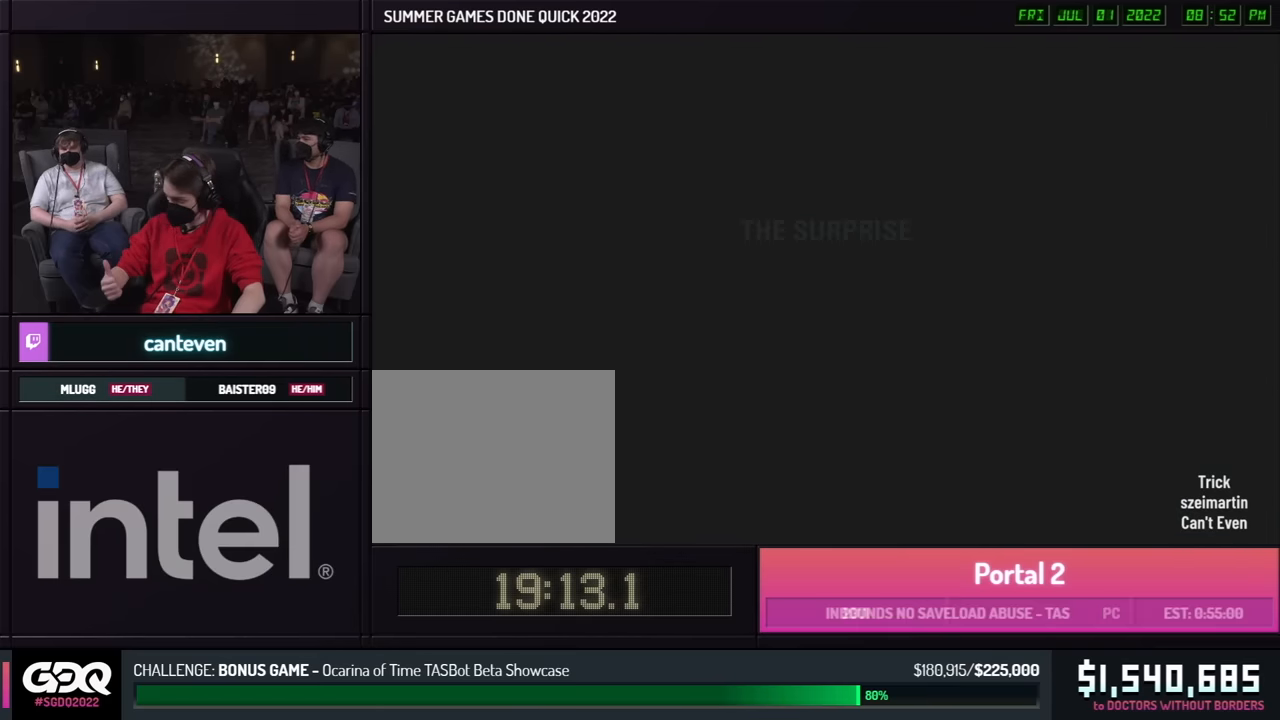
{"buttons": [], "left_stick": "center", "right_stick": "center", "events": []}
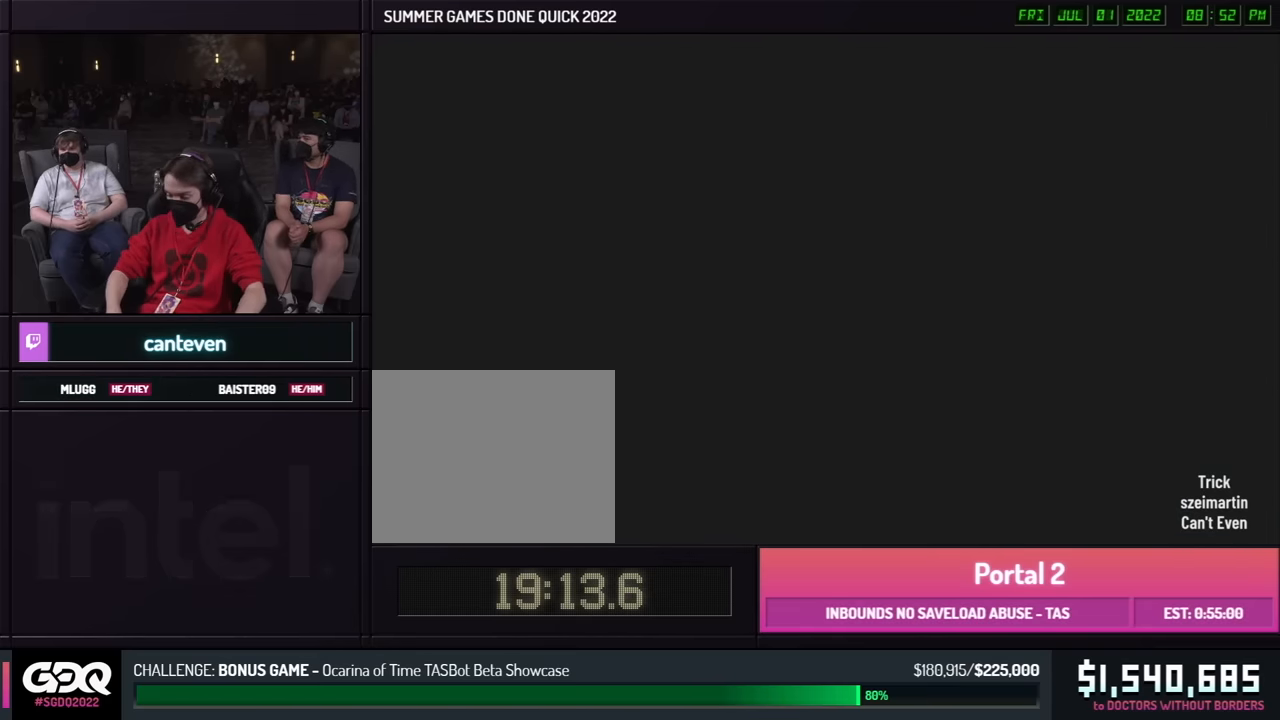
{"buttons": [], "left_stick": "center", "right_stick": "center", "events": []}
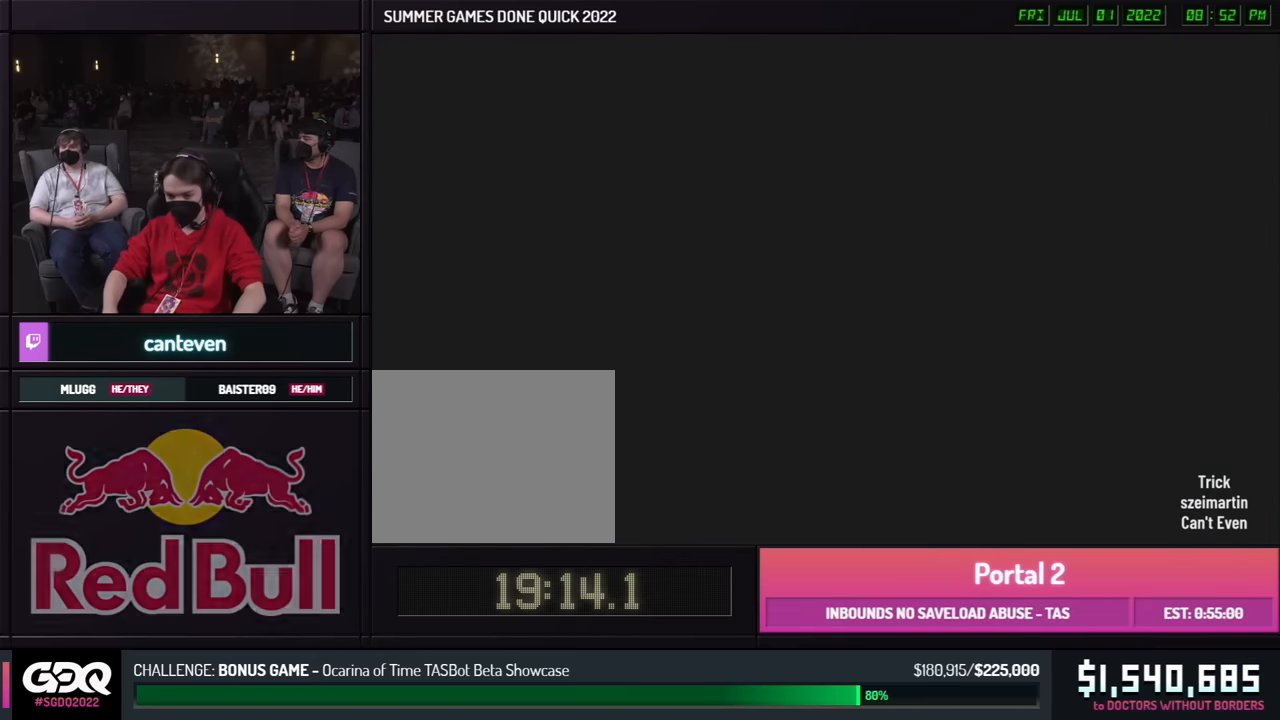
{"buttons": [], "left_stick": "center", "right_stick": "center", "events": []}
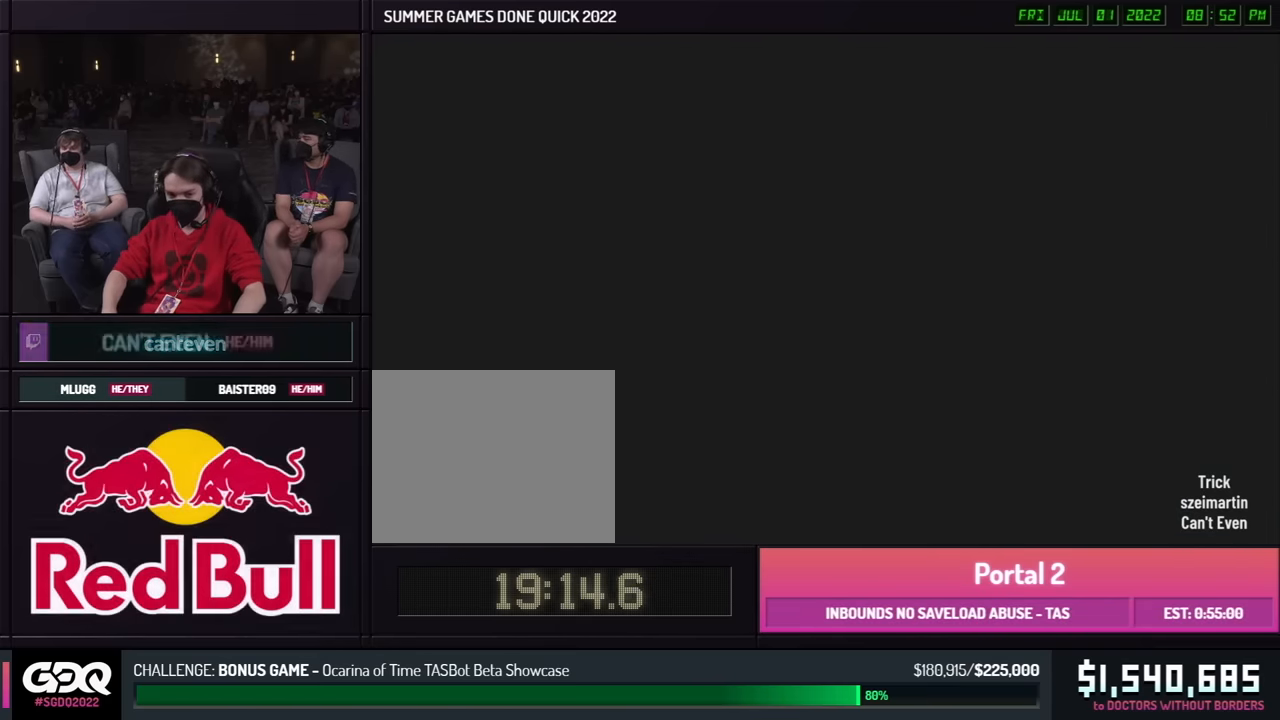
{"buttons": [], "left_stick": "center", "right_stick": "center", "events": []}
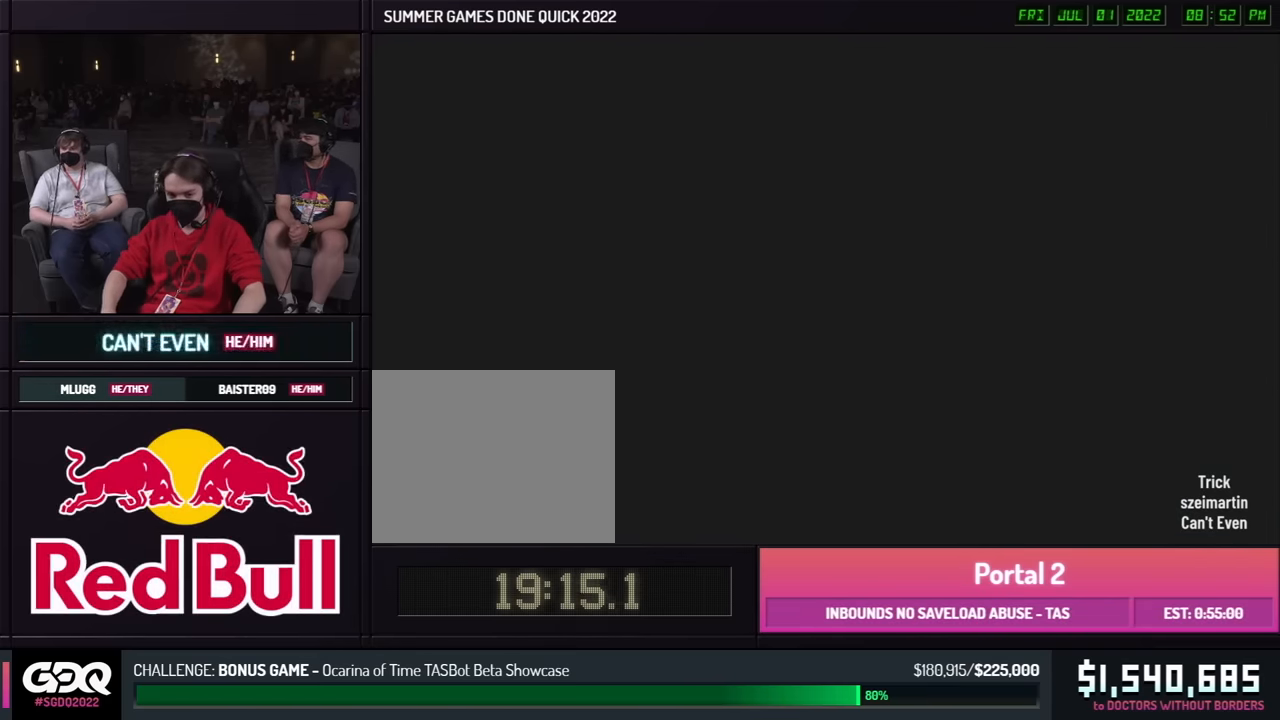
{"buttons": [], "left_stick": "center", "right_stick": "center", "events": []}
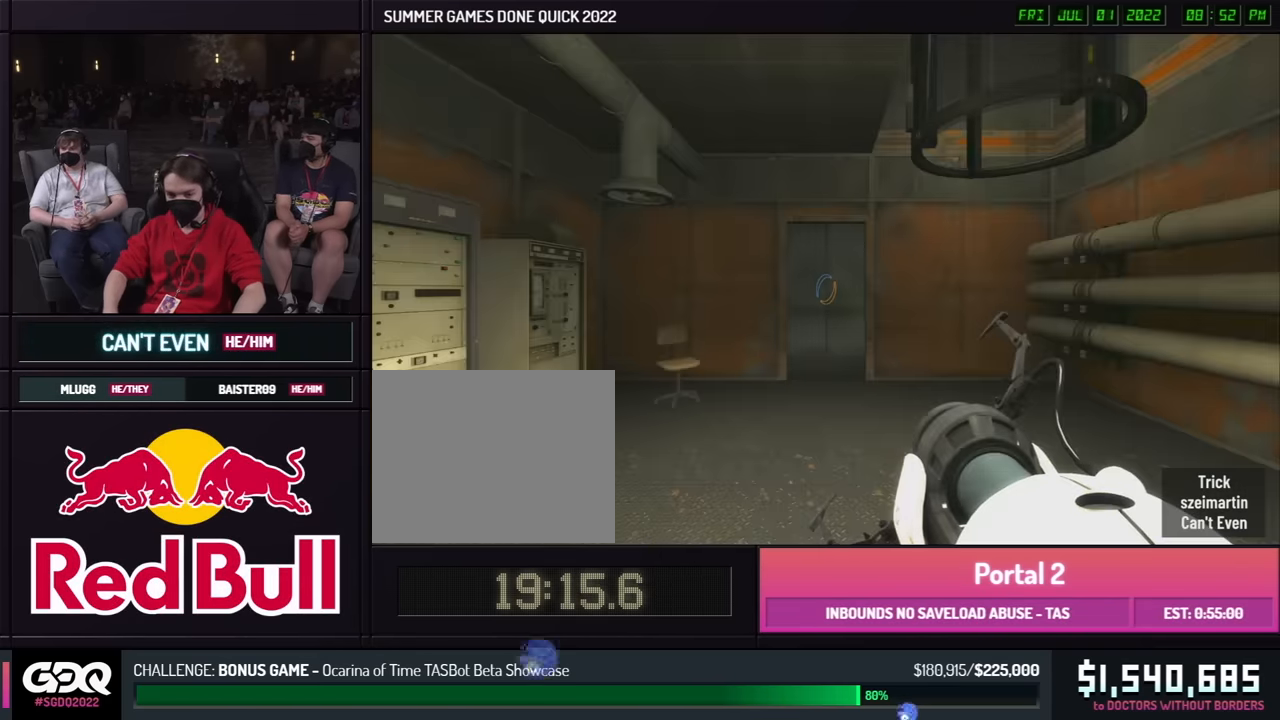
{"buttons": [], "left_stick": "center", "right_stick": "center", "events": [[300, "left_stick", "up"], [350, "left_stick", "center"]]}